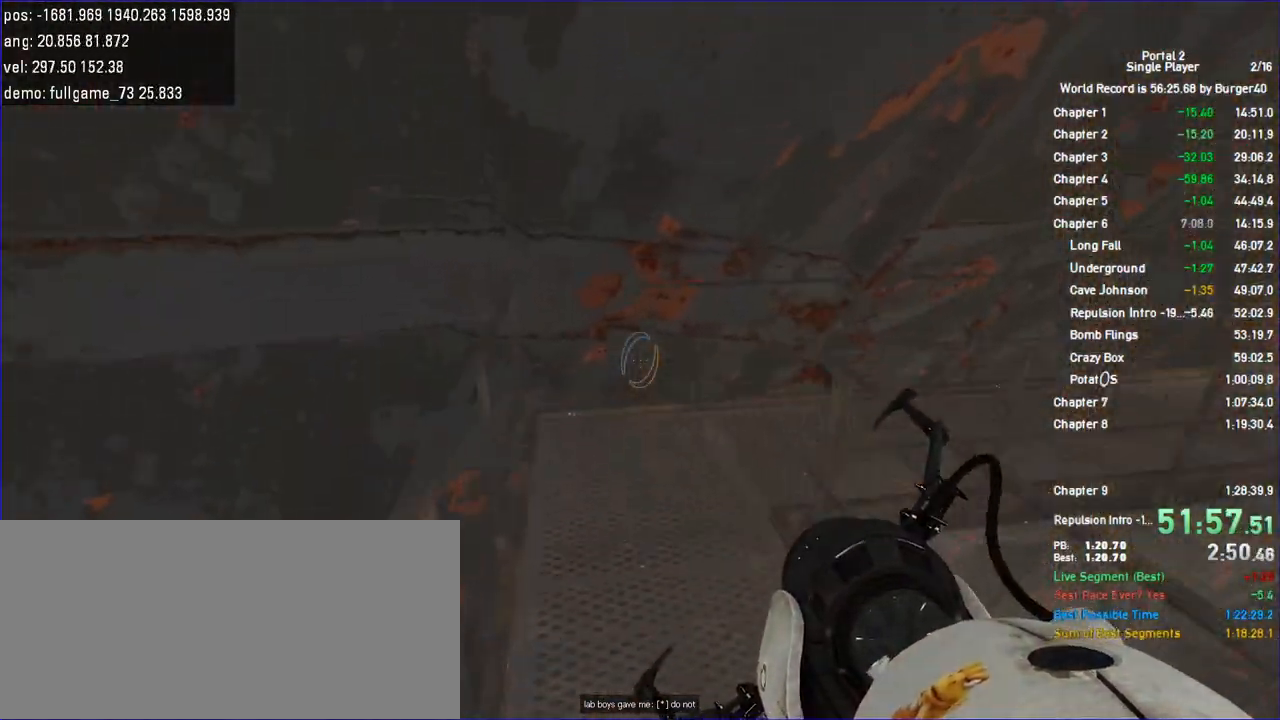
Gameplay with keyboard and mouse; each line is a JSON object with the keys and mouse buttons held at the frame after it. "events" lists presses ("down") and releases ("up") of "a", "c", "chat", "d", "duck", "jump", "load", "low", "r", "relod", "reset", "s", "save", "use", "w", "z", "mouse_left", "mouse_wheel" and "mouse_right" between this image and that frame as [ms after this image, input, new state], when the widget could be followed in between. "mouse_left", "mouse_wheel", "mouse_right" = the "left", "wheel", "right" buttons of the "mouse" list. No other keys are recorded. "wheel" means that the mouse wheel is clicked or scrolled. Key names are as the overlay labels them; some are game actions (e.g. jump) rather than physical keys. Not read: mouse_move.
{"keys": ["d"], "mouse": [], "events": [[67, "d", "down"], [133, "a", "up"], [133, "duck", "up"]]}
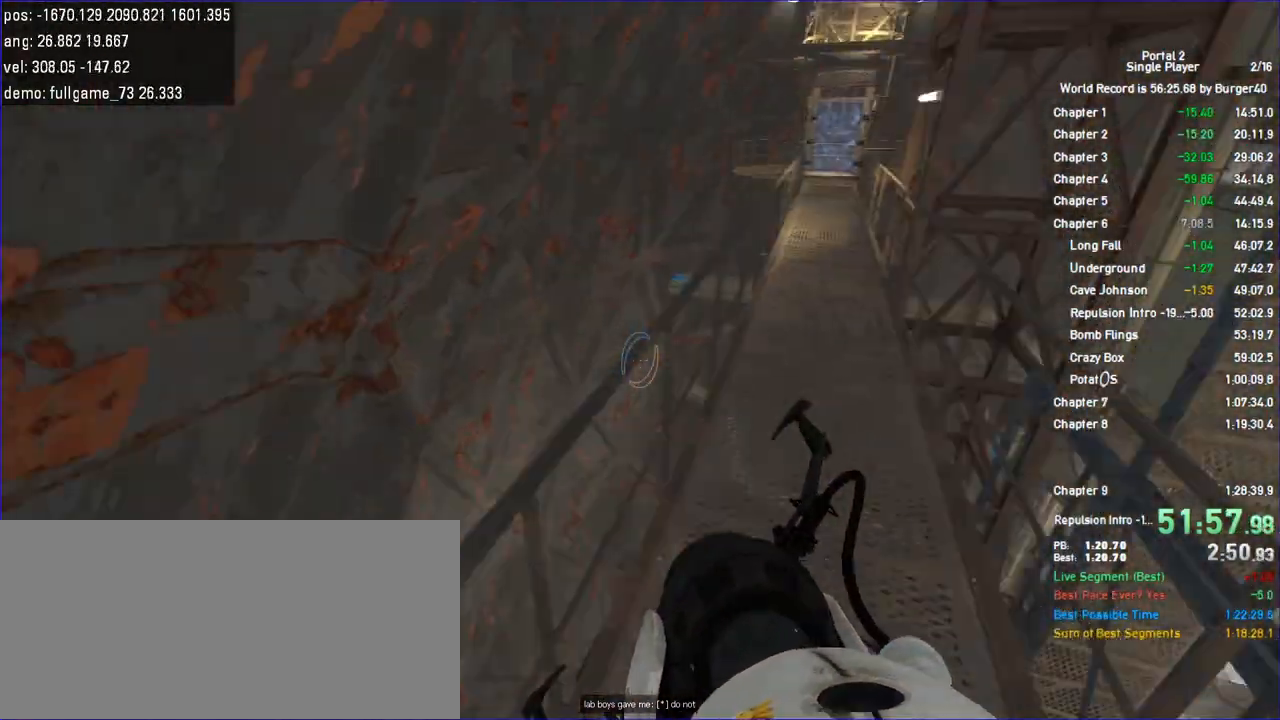
{"keys": ["a", "duck"], "mouse": [], "events": [[33, "w", "down"], [67, "a", "down"], [167, "d", "up"], [367, "duck", "down"], [367, "w", "up"]]}
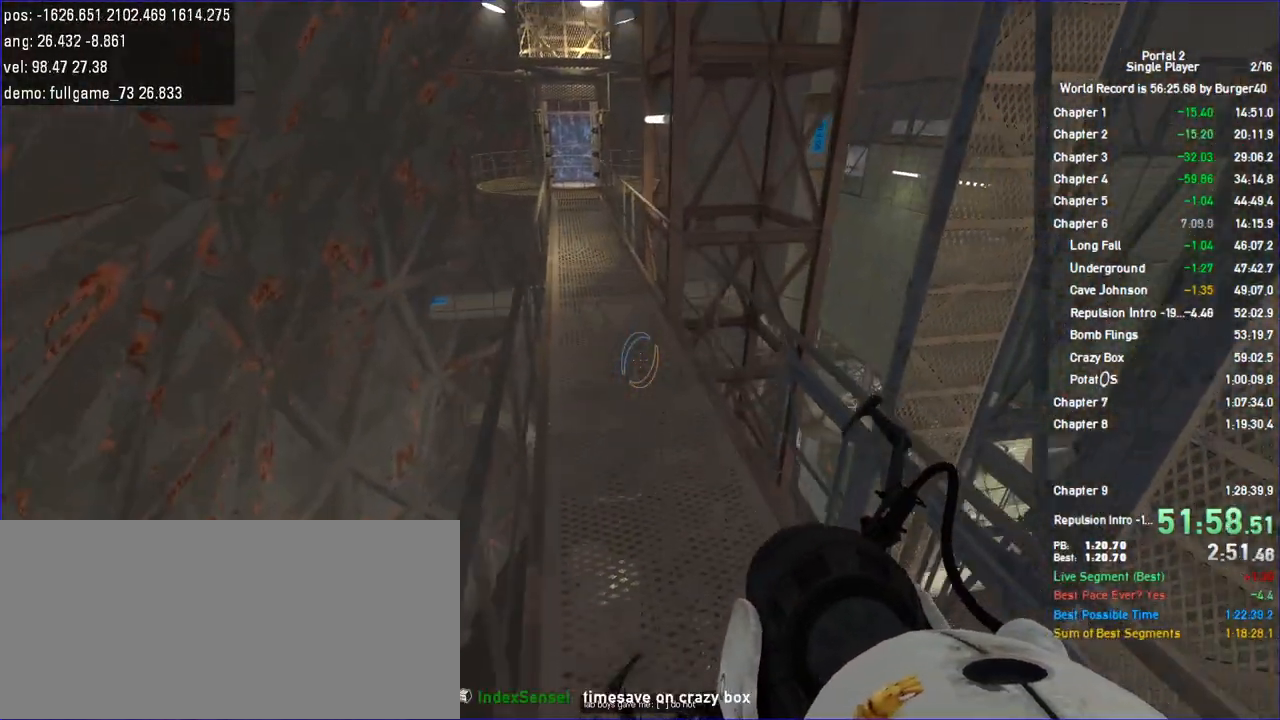
{"keys": ["a", "d", "w"], "mouse": [], "events": [[267, "duck", "up"], [267, "w", "down"], [333, "d", "down"], [367, "a", "up"], [500, "a", "down"]]}
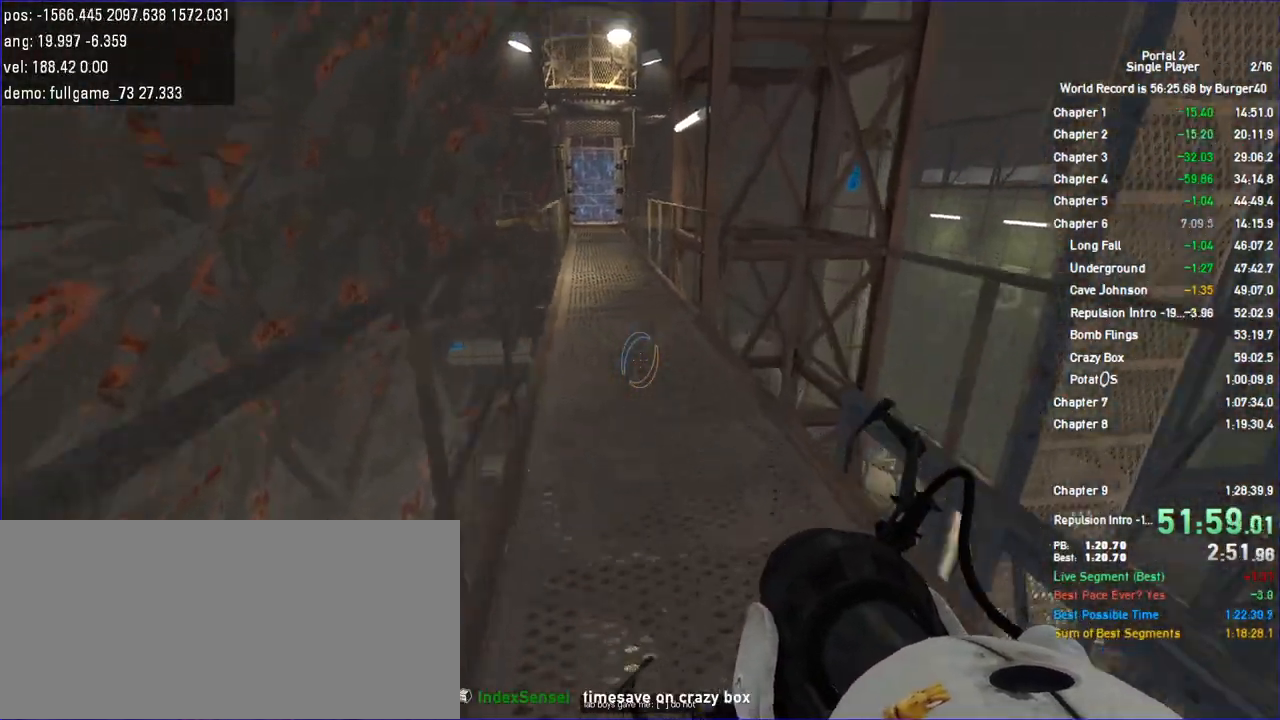
{"keys": ["a", "duck"], "mouse": [], "events": [[33, "d", "up"], [200, "duck", "down"], [300, "w", "up"]]}
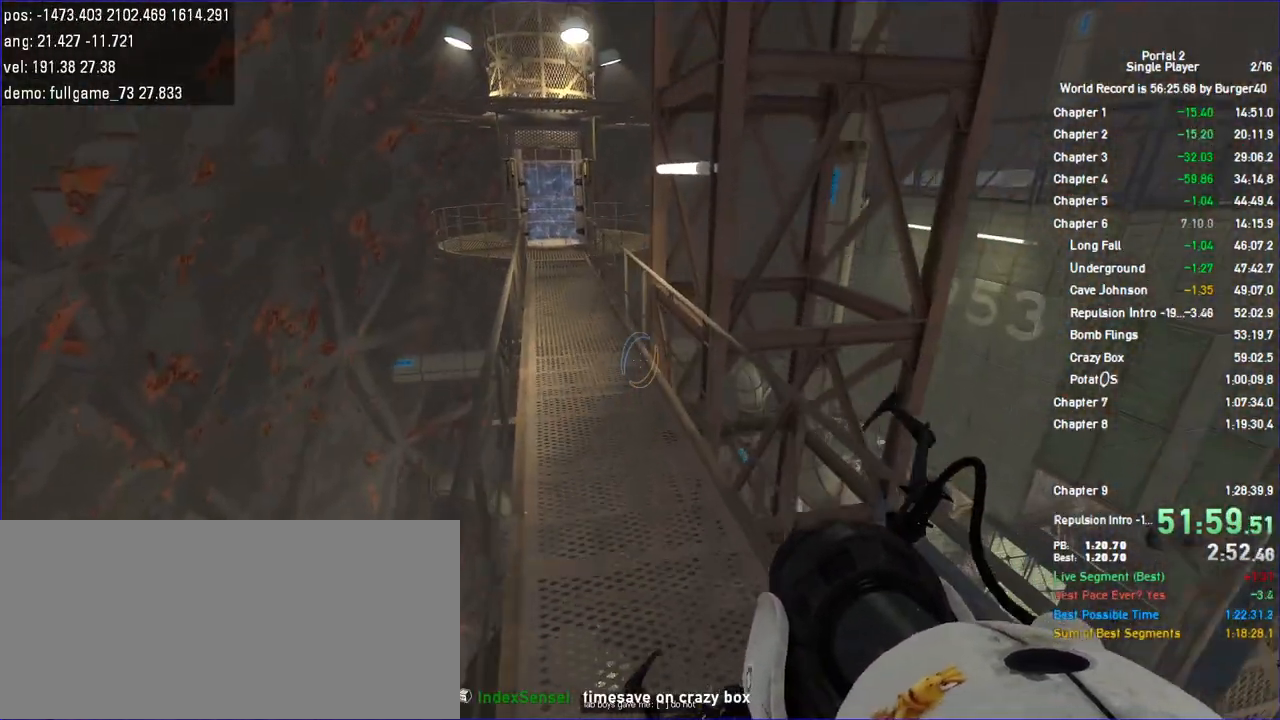
{"keys": ["a", "duck"], "mouse": [], "events": []}
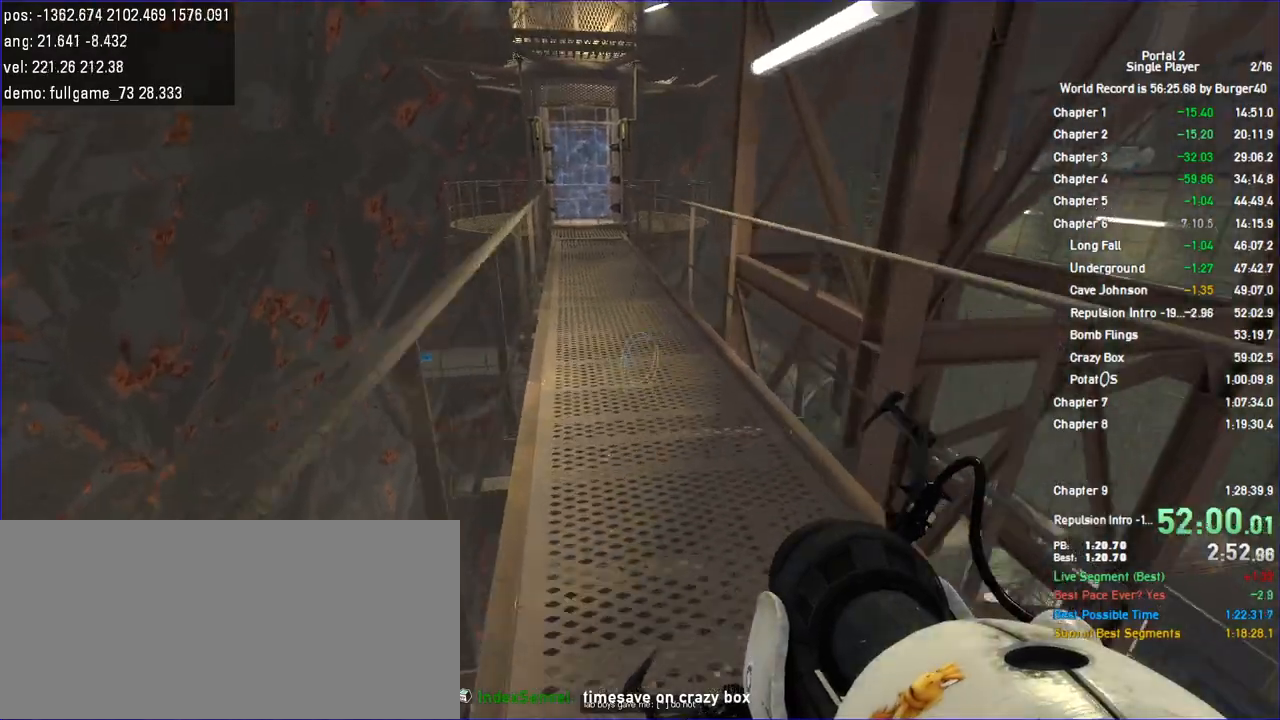
{"keys": ["a", "duck"], "mouse": [], "events": []}
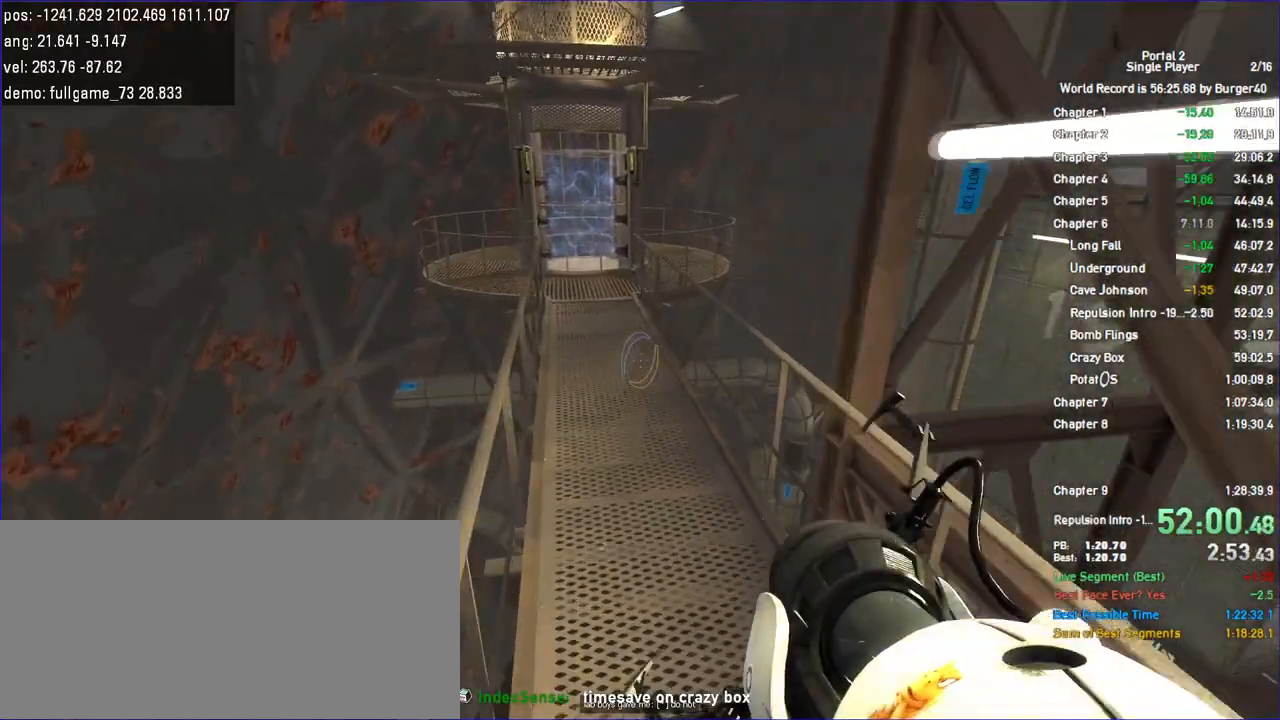
{"keys": ["a", "duck"], "mouse": [], "events": []}
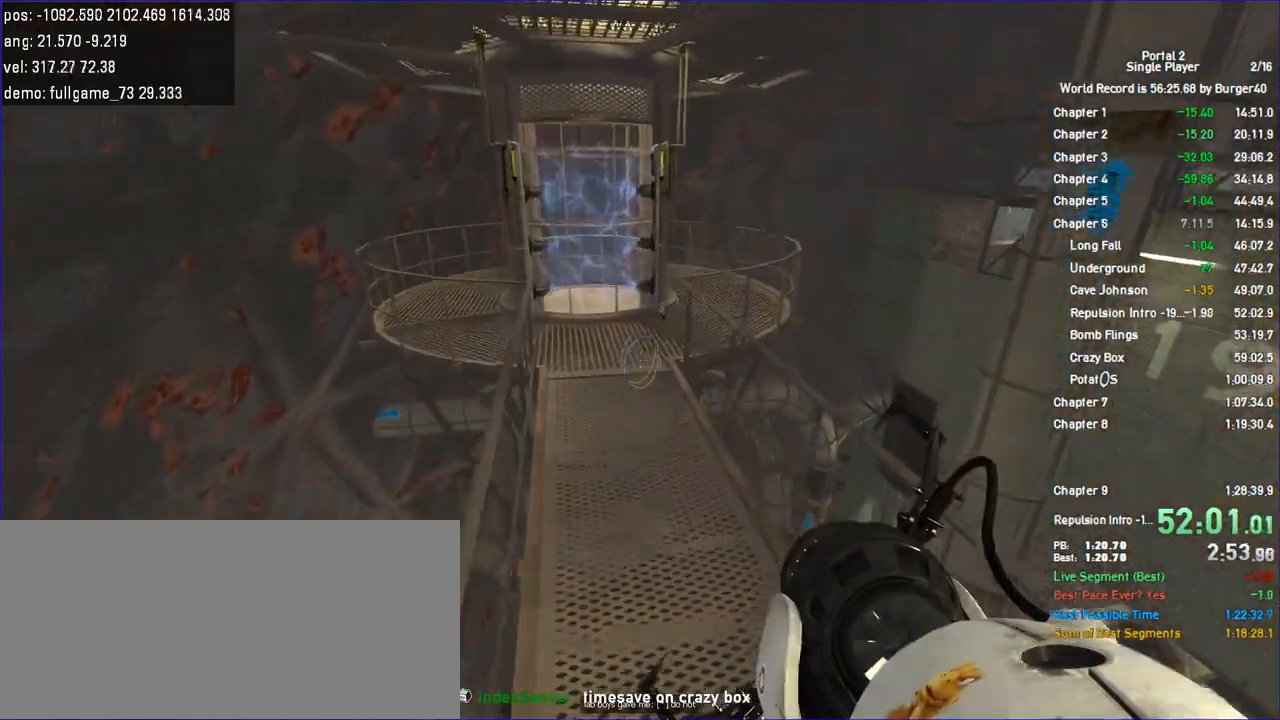
{"keys": ["a", "duck"], "mouse": [], "events": []}
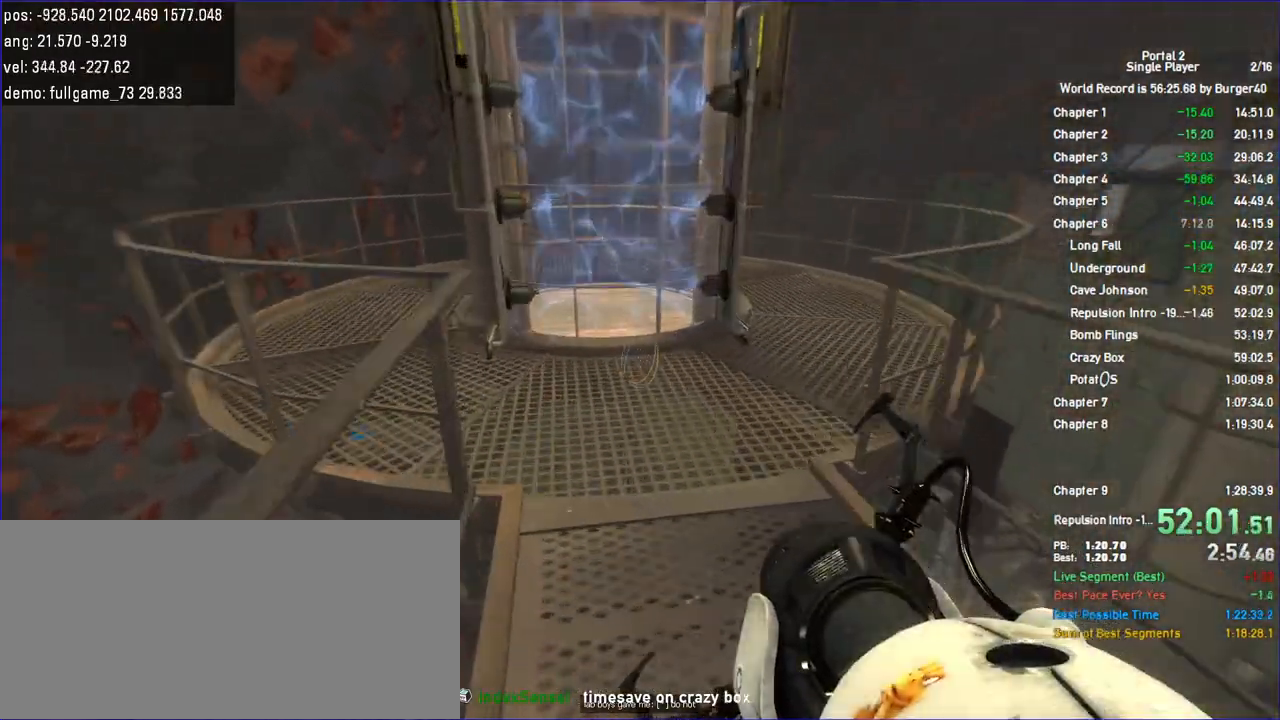
{"keys": ["a", "w"], "mouse": [], "events": [[200, "d", "down"], [300, "a", "up"], [400, "duck", "up"], [500, "a", "down"], [500, "d", "up"], [500, "w", "down"]]}
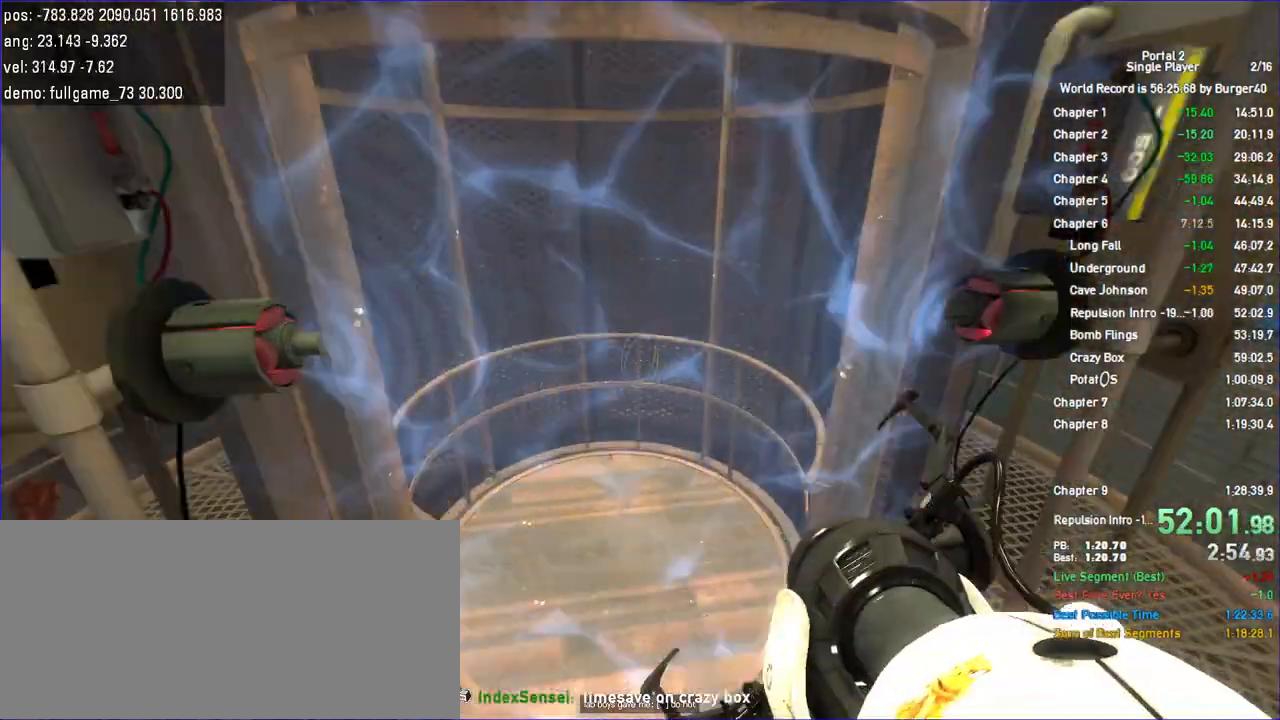
{"keys": [], "mouse": [], "events": [[67, "a", "up"], [267, "a", "down"], [333, "w", "up"], [467, "a", "up"]]}
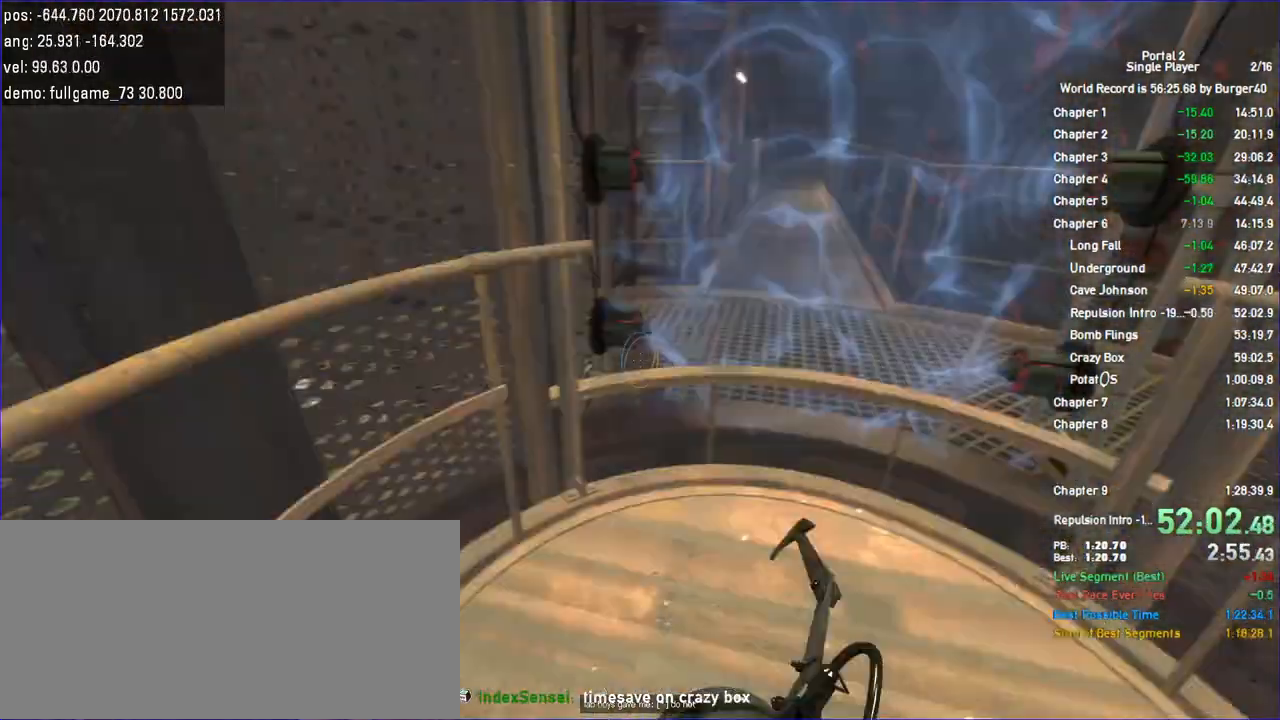
{"keys": [], "mouse": []}
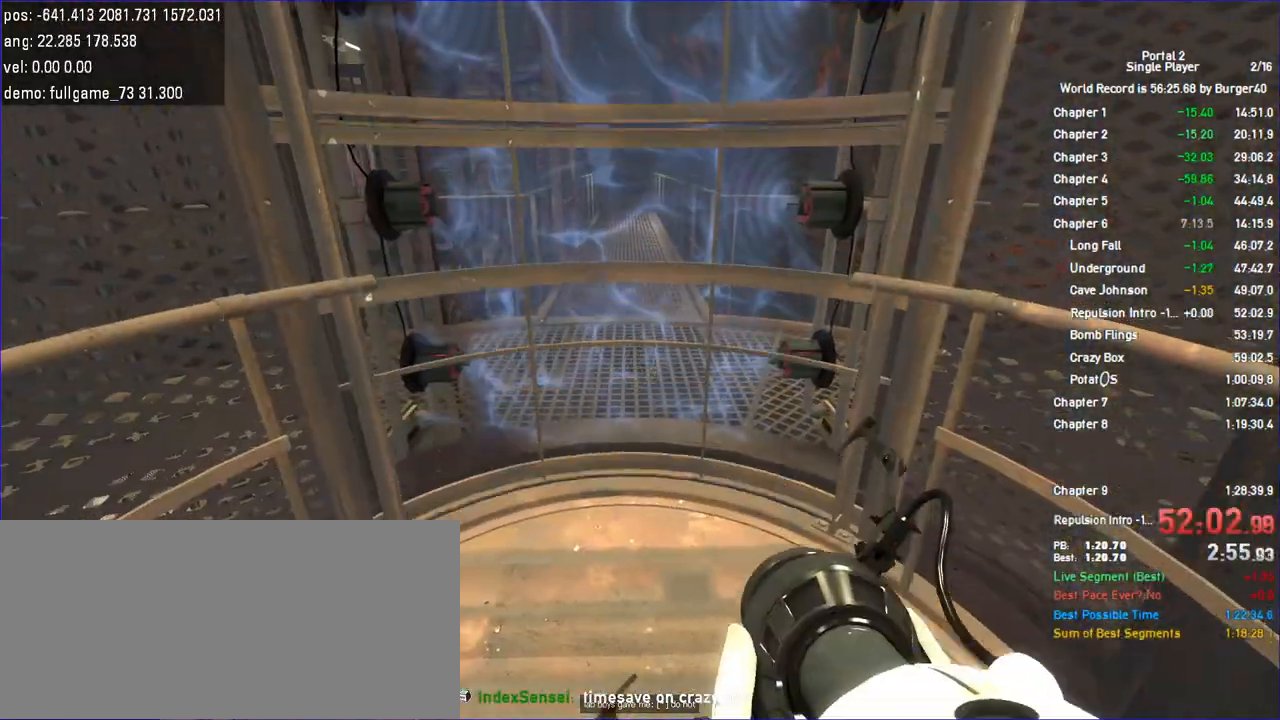
{"keys": [], "mouse": [], "events": [[67, "s", "down"], [100, "d", "down"], [133, "a", "down"], [167, "a", "up"], [167, "d", "up"], [167, "s", "up"]]}
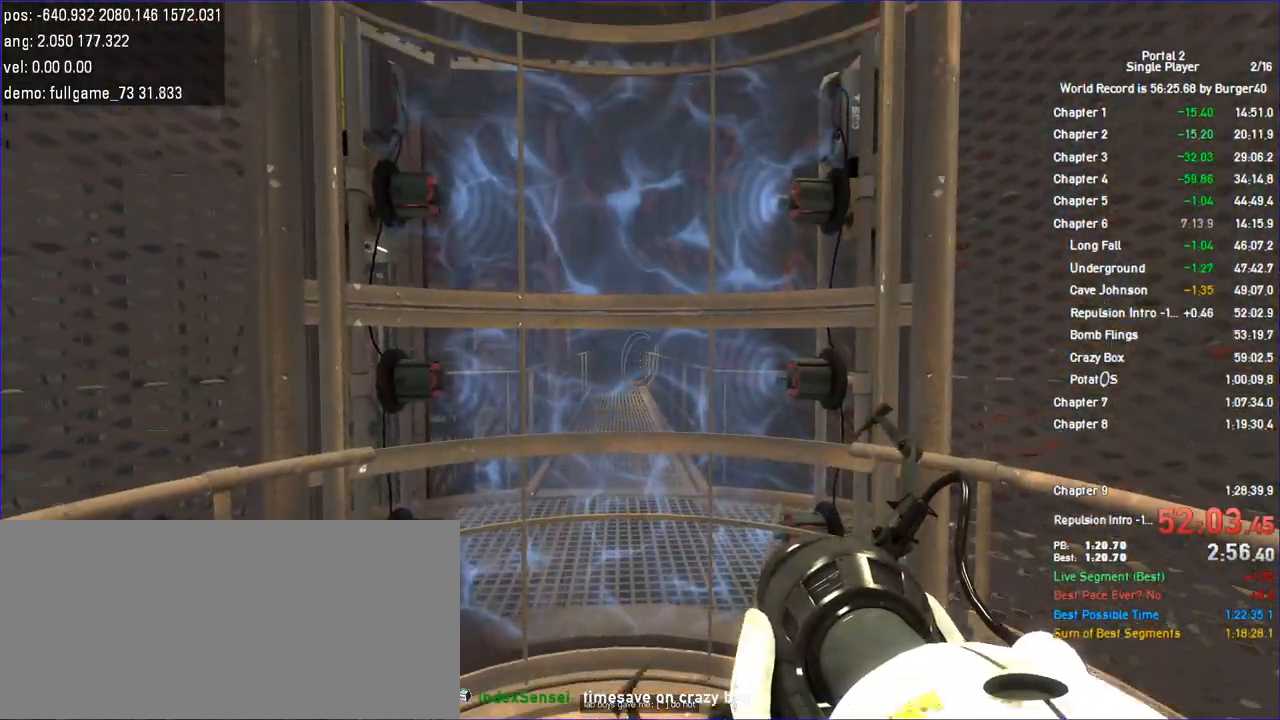
{"keys": [], "mouse": [], "events": [[400, "save", "down"], [467, "save", "up"]]}
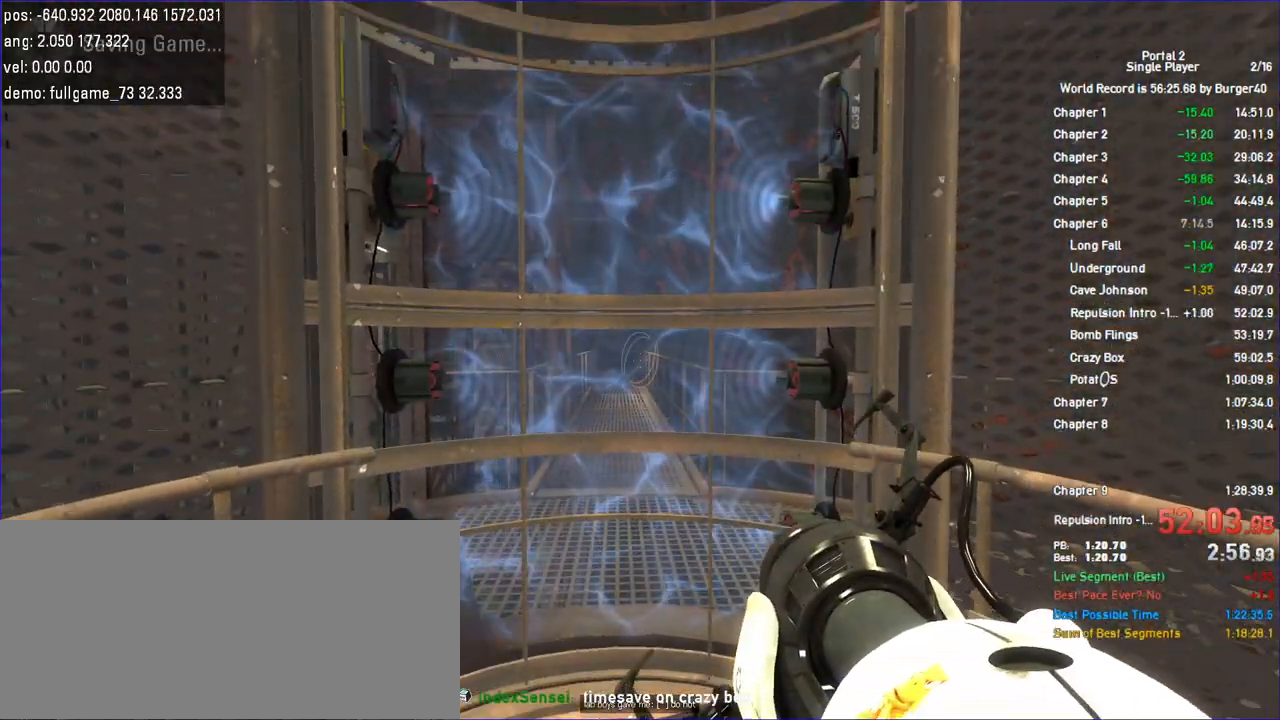
{"keys": [], "mouse": [], "events": [[100, "save", "down"], [167, "save", "up"]]}
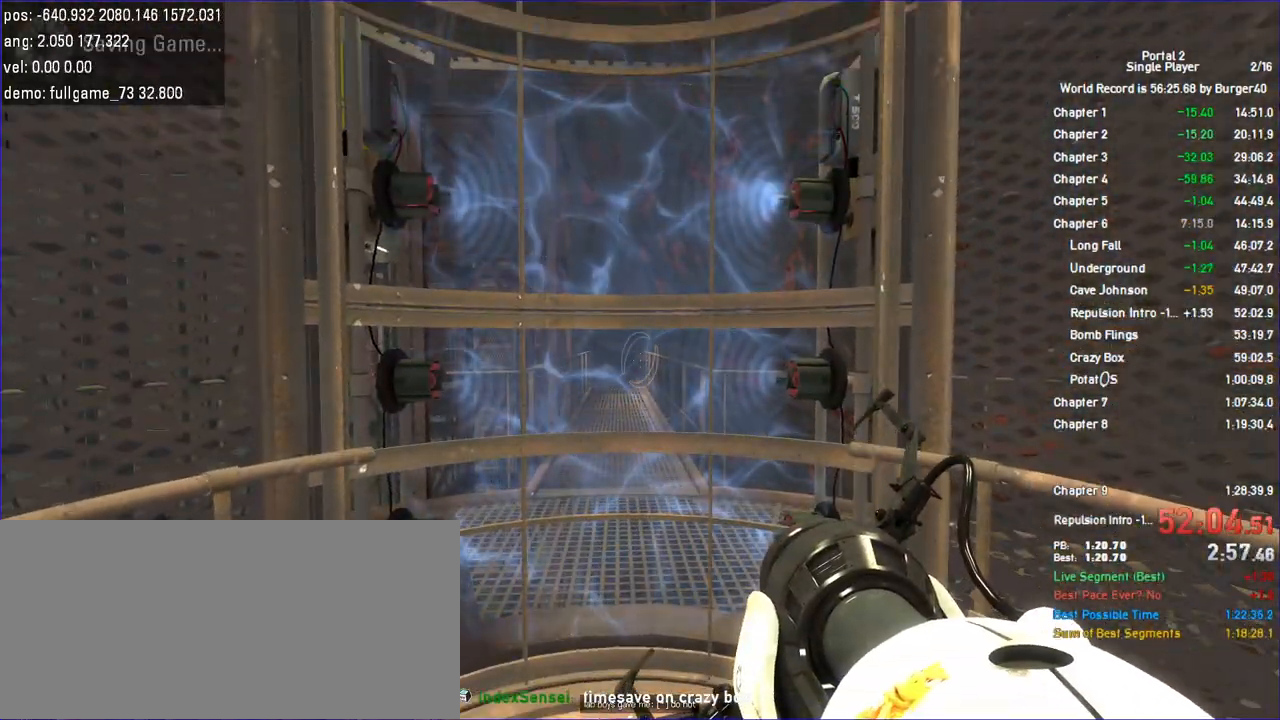
{"keys": [], "mouse": [], "events": []}
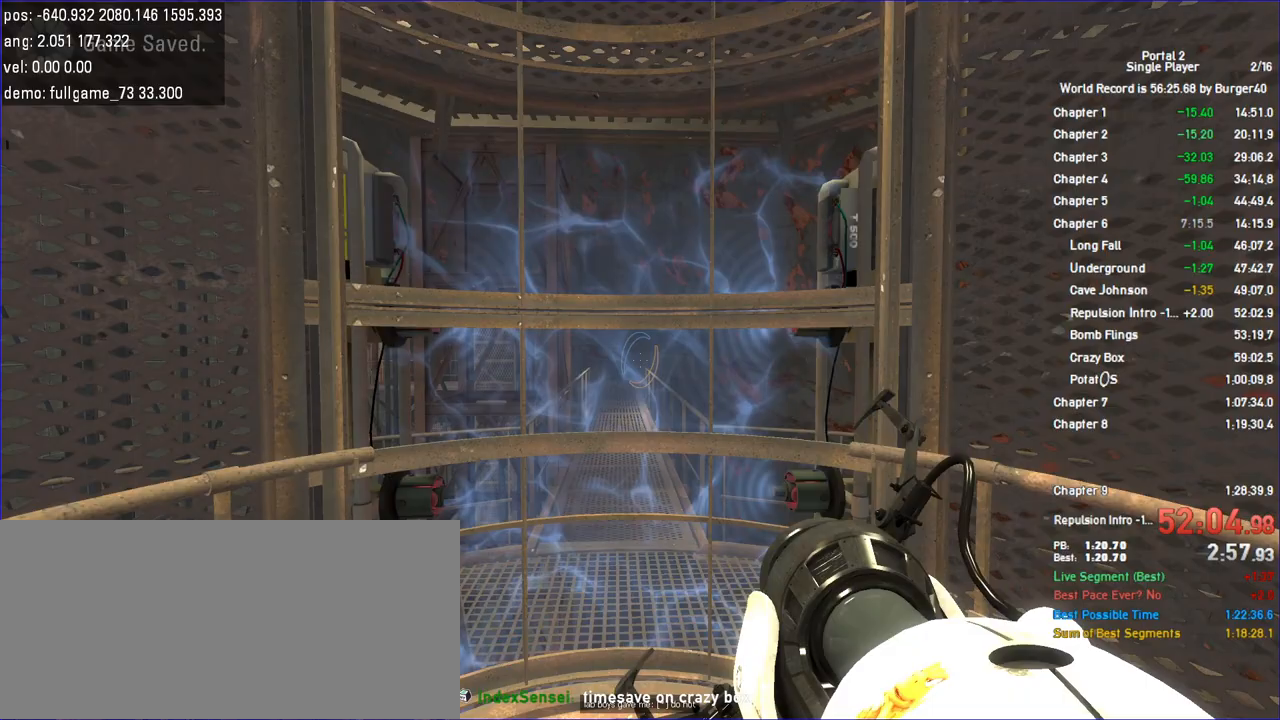
{"keys": [], "mouse": [], "events": []}
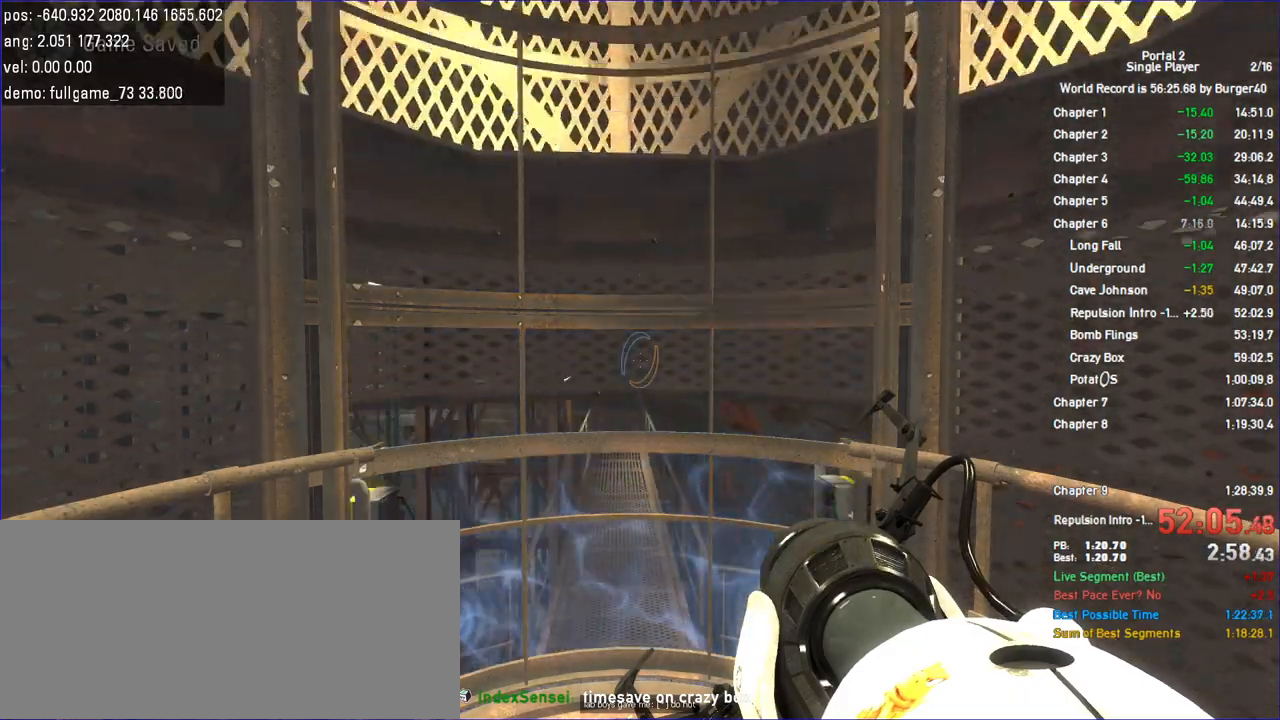
{"keys": [], "mouse": [], "events": []}
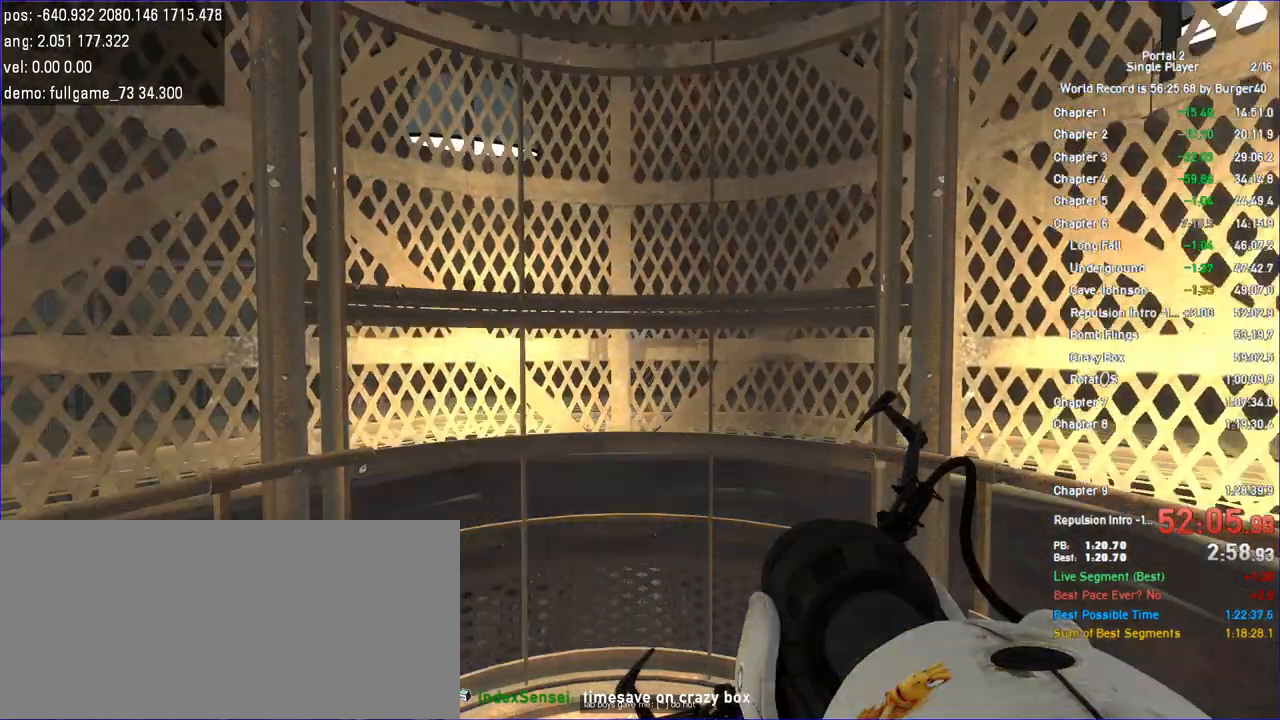
{"keys": [], "mouse": []}
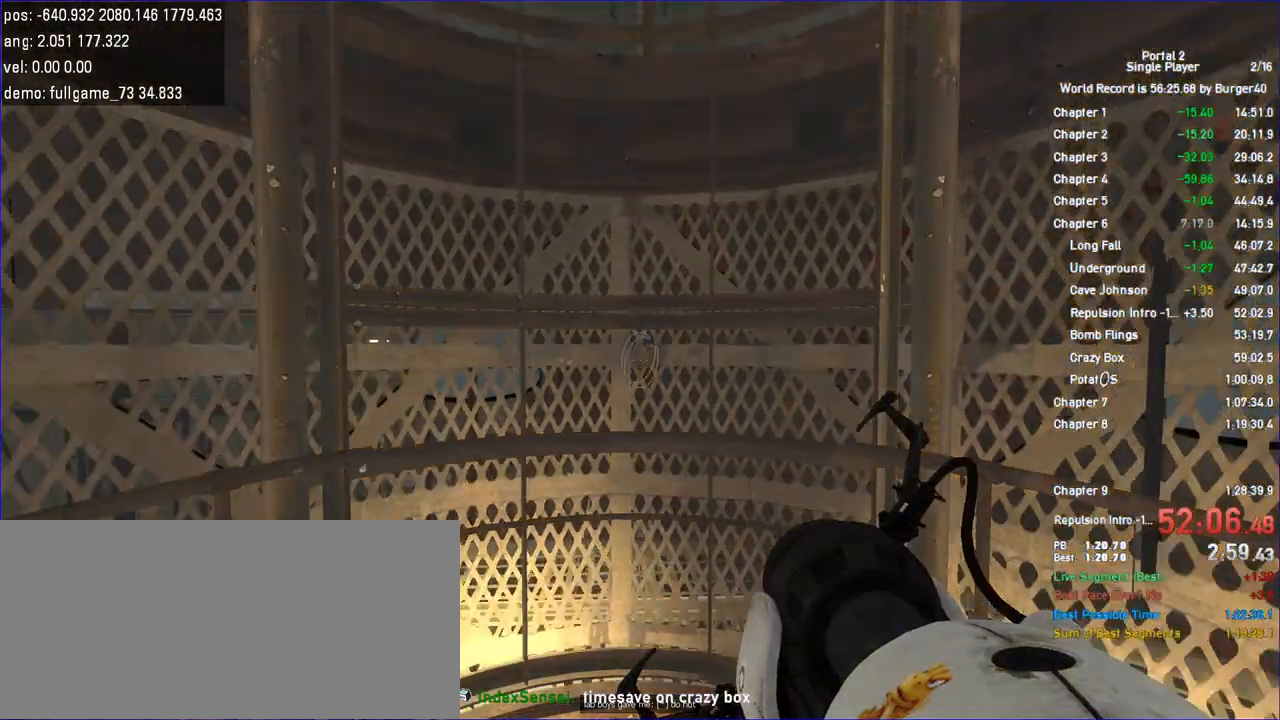
{"keys": [], "mouse": [], "events": []}
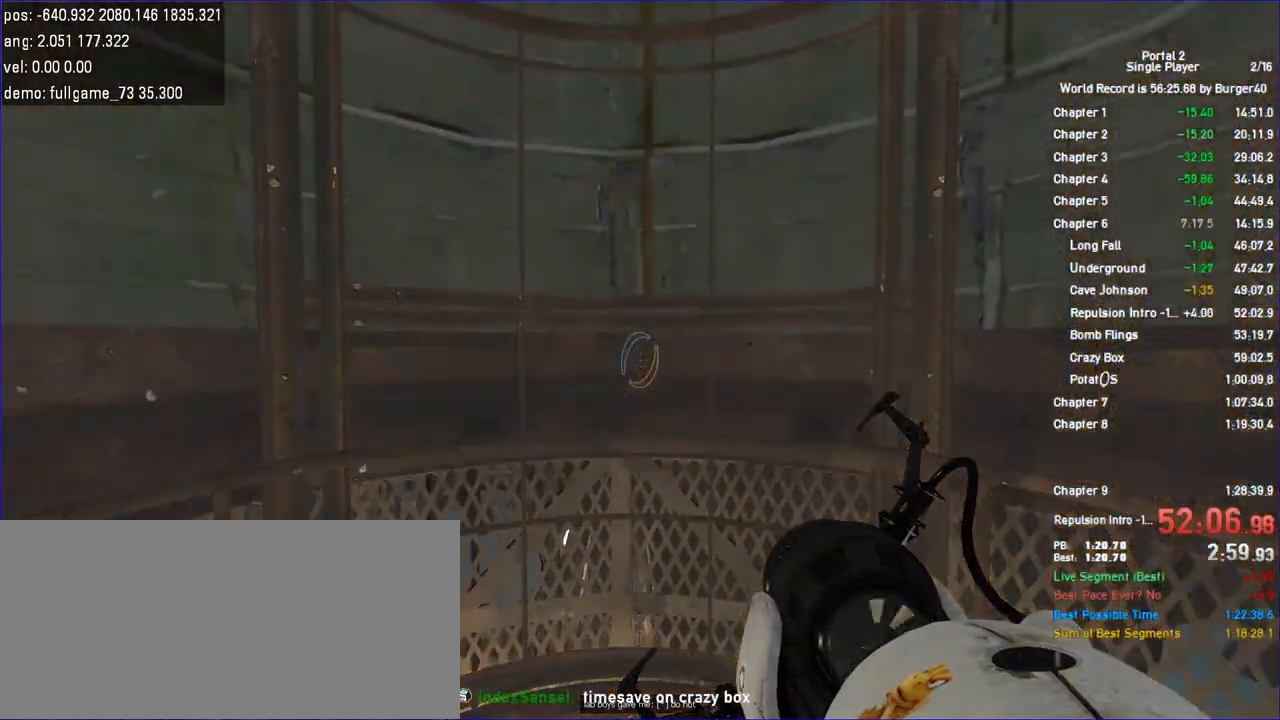
{"keys": [], "mouse": [], "events": []}
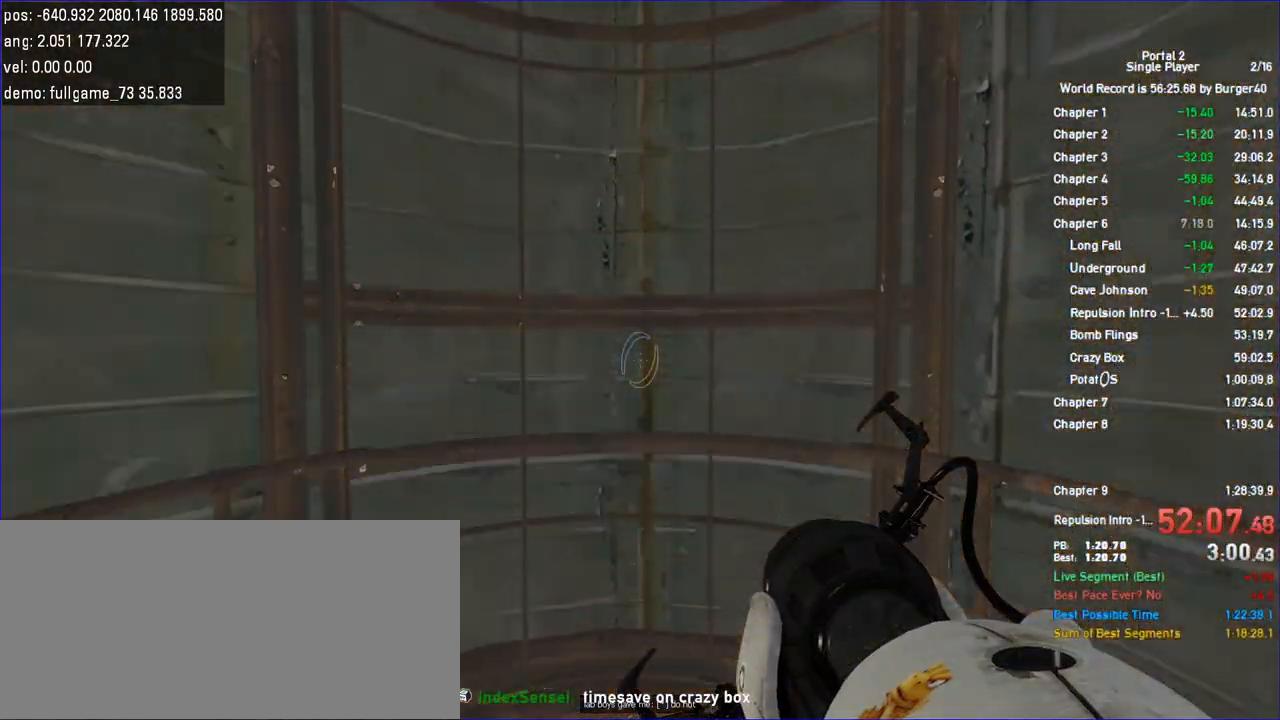
{"keys": [], "mouse": [], "events": []}
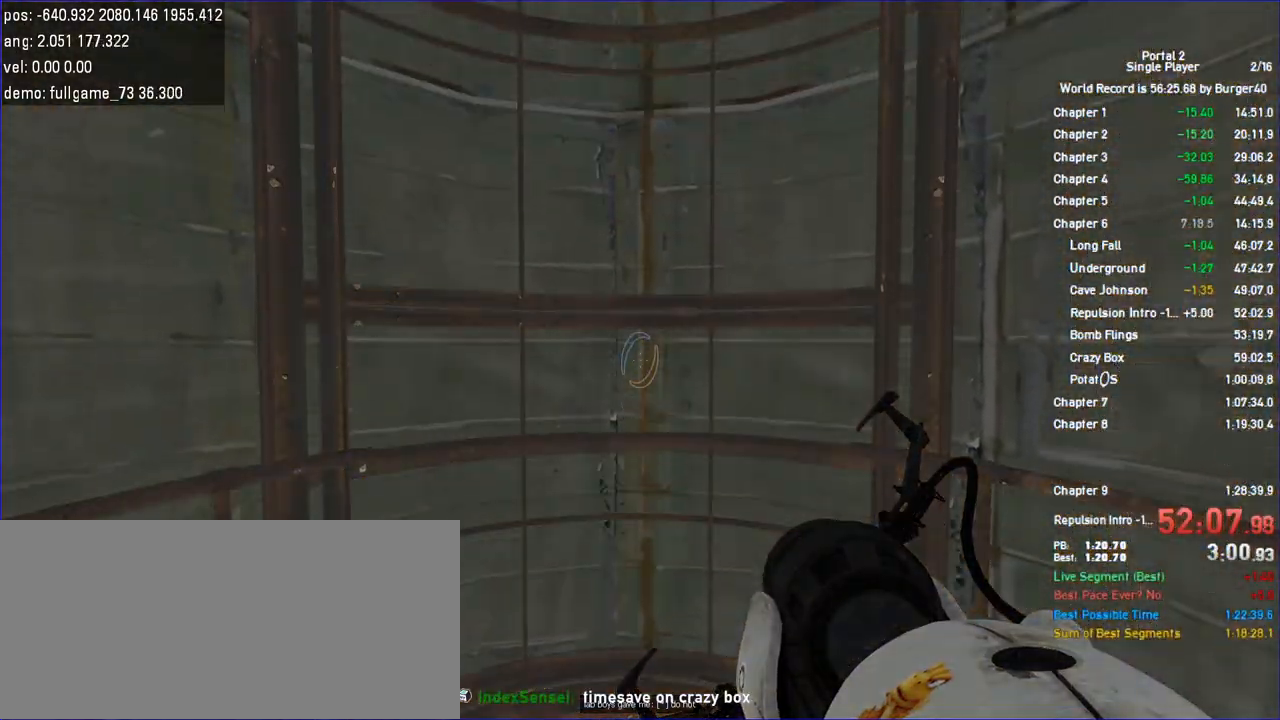
{"keys": [], "mouse": [], "events": [[433, "save", "down"], [500, "save", "up"]]}
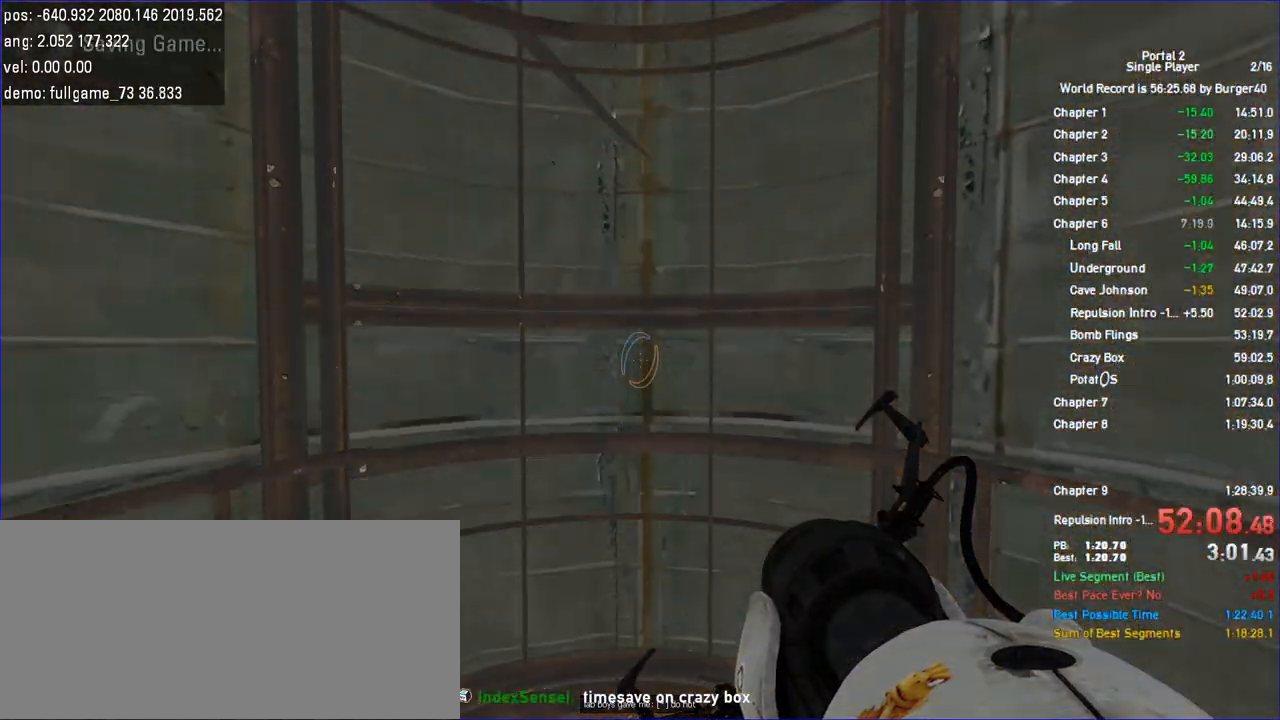
{"keys": [], "mouse": [], "events": [[167, "save", "down"], [267, "save", "up"]]}